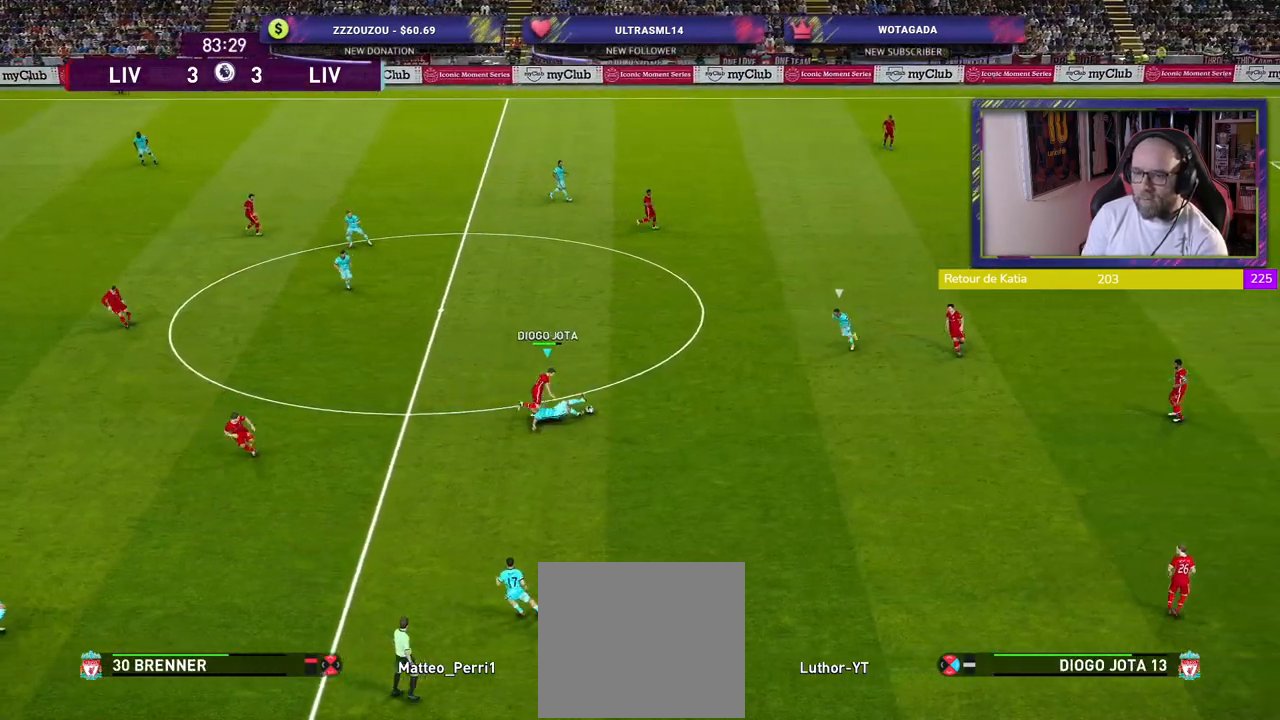
Gameplay with a controller (PlayStation layout); each line is a JSON object with the inputs held at the frame after it. "events" lists button and stick changes between this image and that frame as [ms after this image, input, new state], when the widget could be followed in between.
{"buttons": [], "left_stick": "center", "right_stick": "center", "events": [[20, "left_stick", "center"]]}
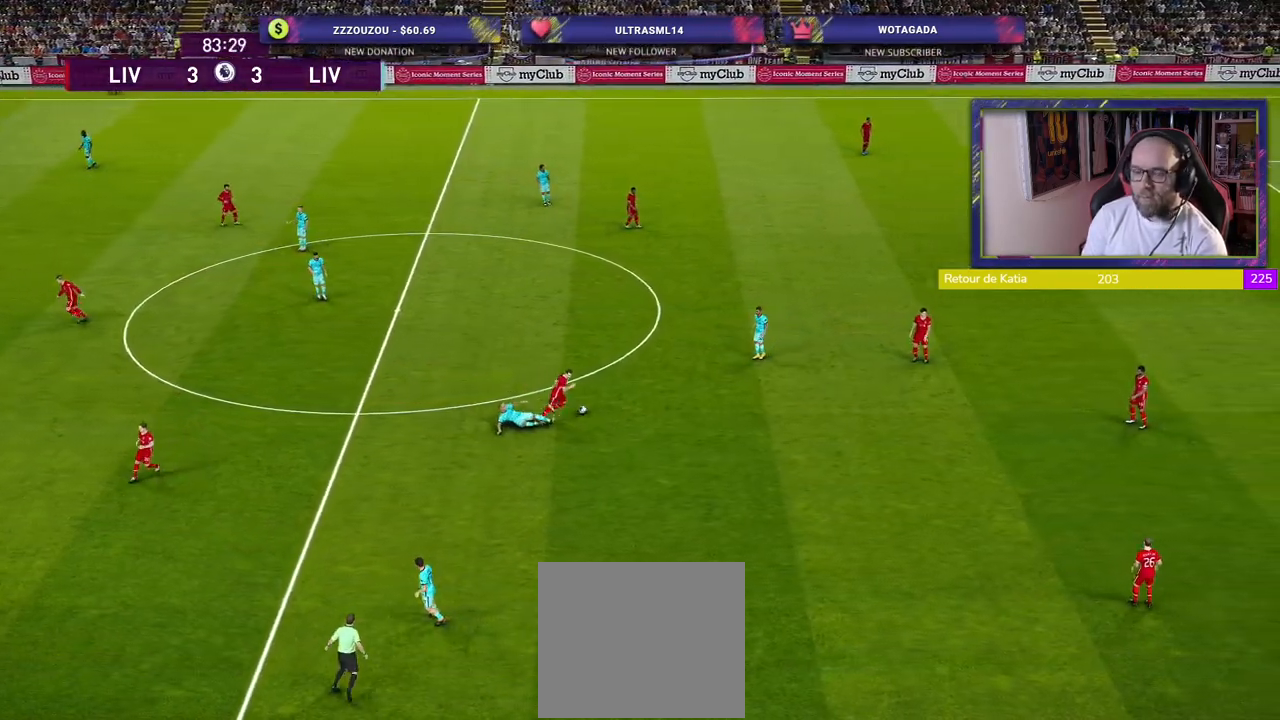
{"buttons": [], "left_stick": "center", "right_stick": "center", "events": []}
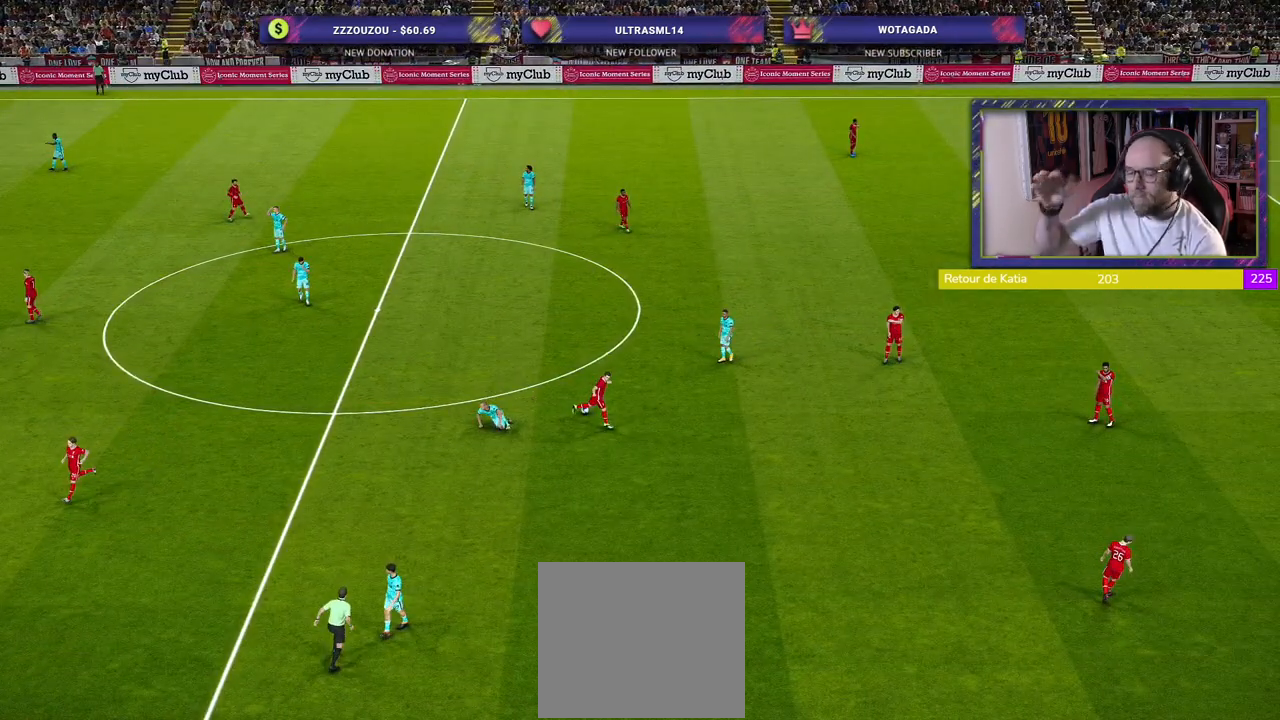
{"buttons": [], "left_stick": "center", "right_stick": "center", "events": []}
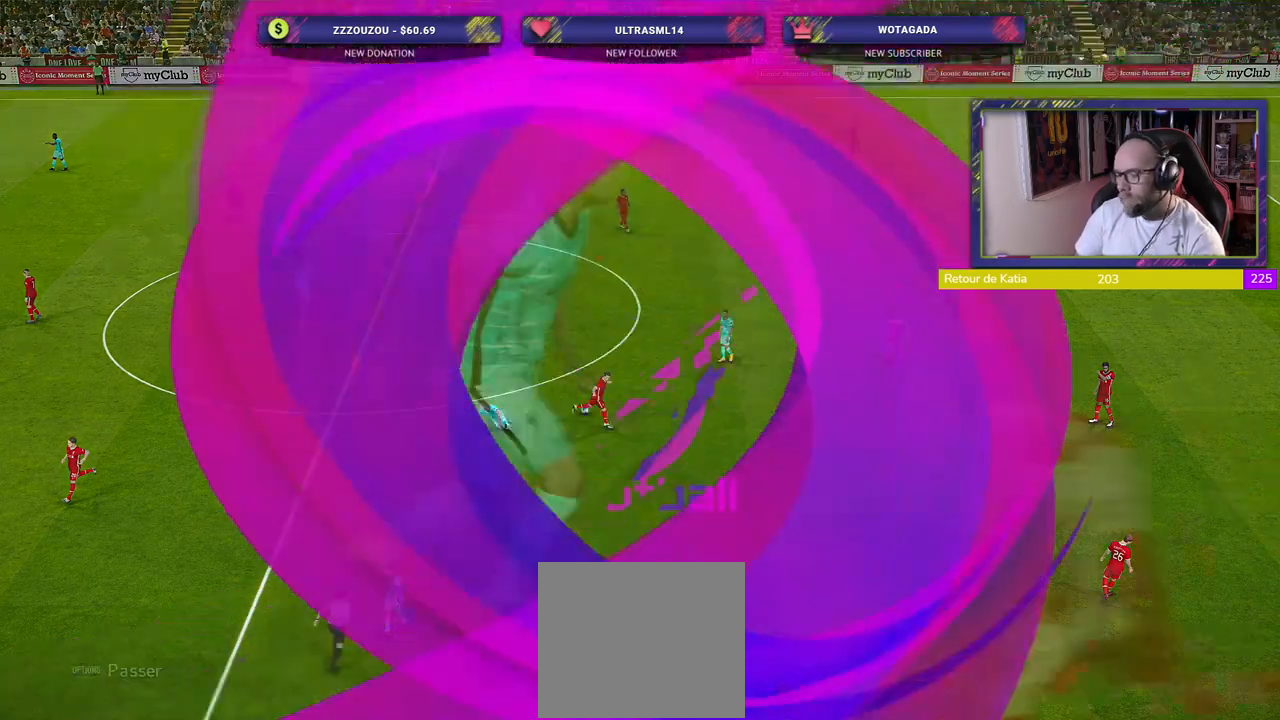
{"buttons": [], "left_stick": "center", "right_stick": "center", "events": []}
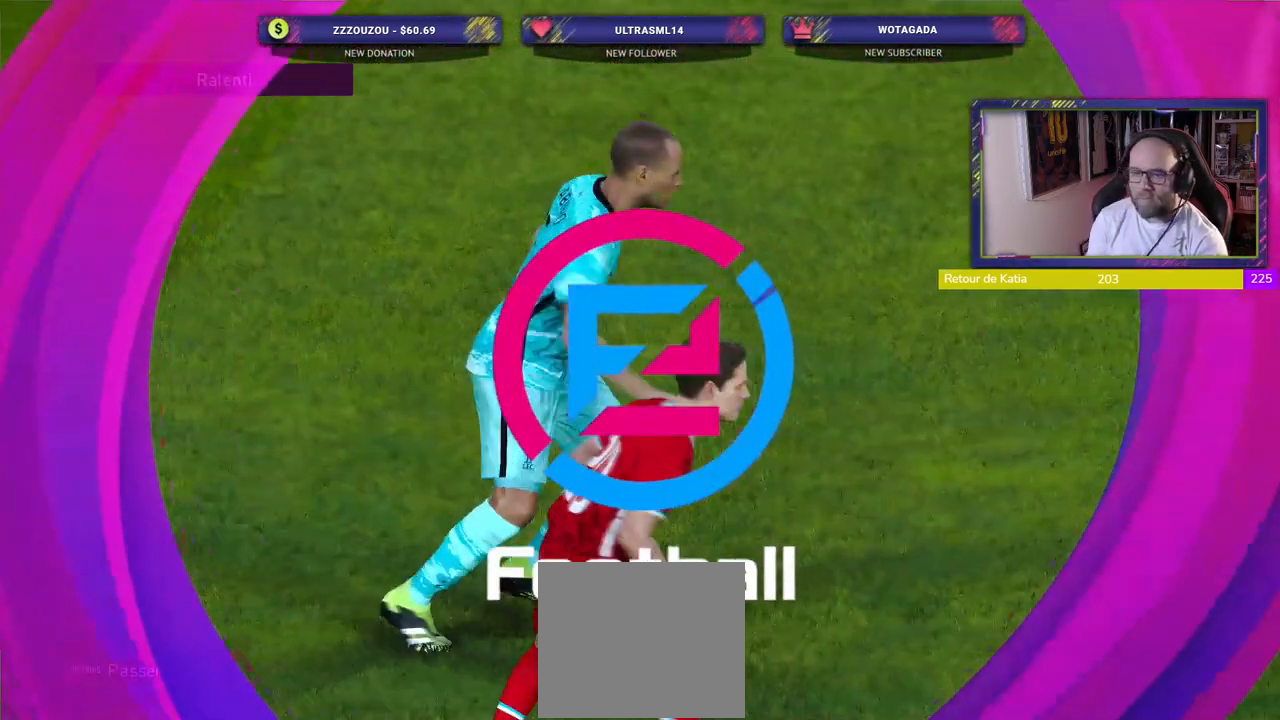
{"buttons": ["START"], "left_stick": "center", "right_stick": "center", "events": [[180, "START", "down"], [280, "START", "up"], [440, "START", "down"]]}
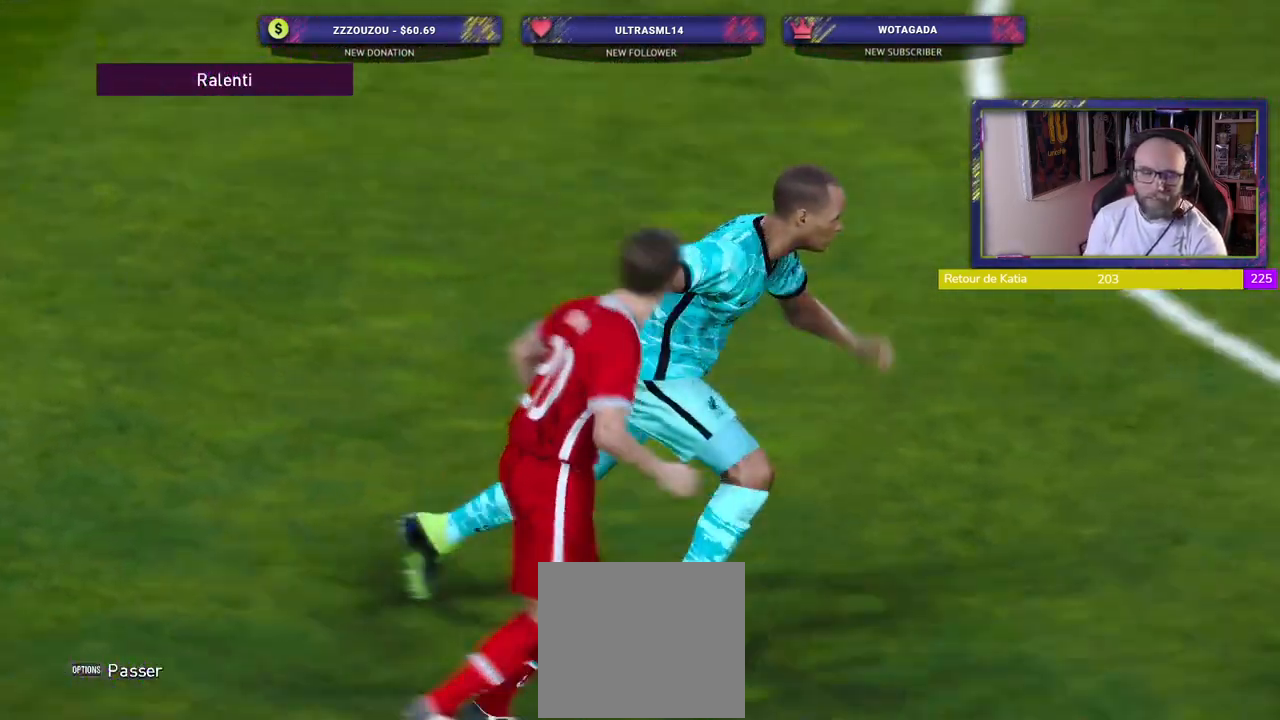
{"buttons": [], "left_stick": "center", "right_stick": "center", "events": [[20, "START", "up"], [180, "START", "down"], [260, "START", "up"], [380, "START", "down"], [500, "START", "up"]]}
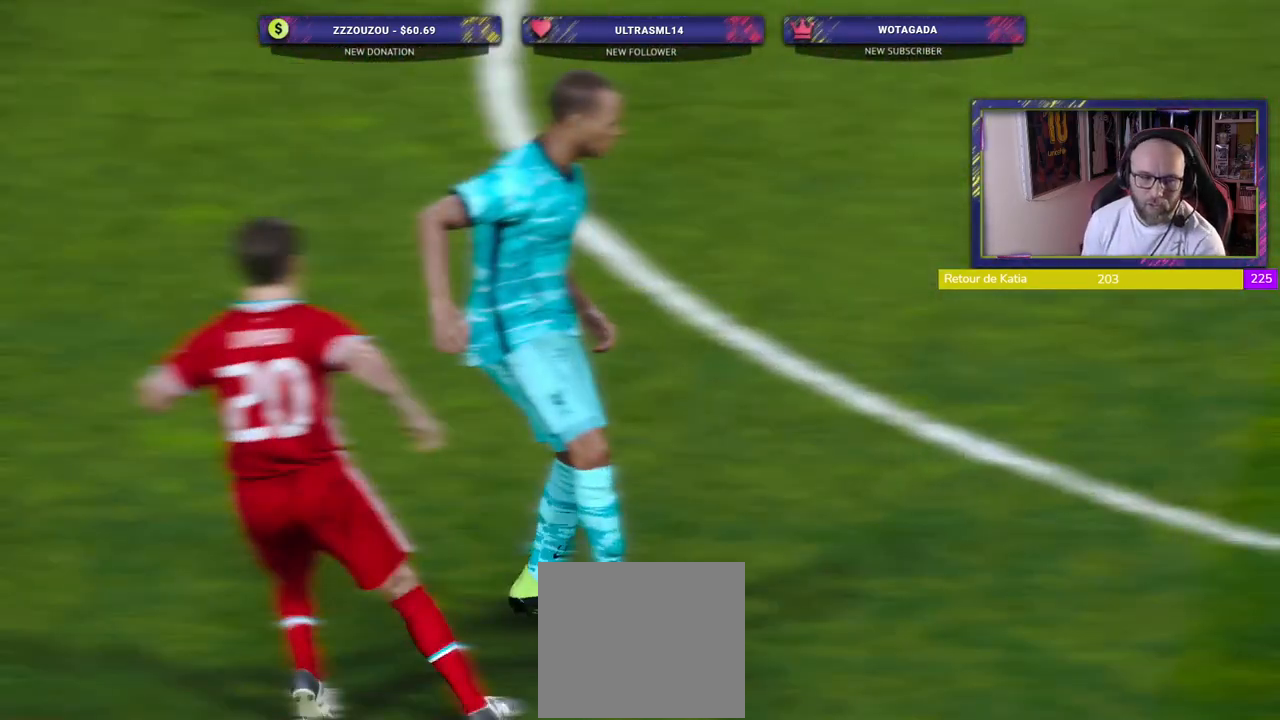
{"buttons": [], "left_stick": "center", "right_stick": "center", "events": [[100, "START", "down"], [220, "START", "up"]]}
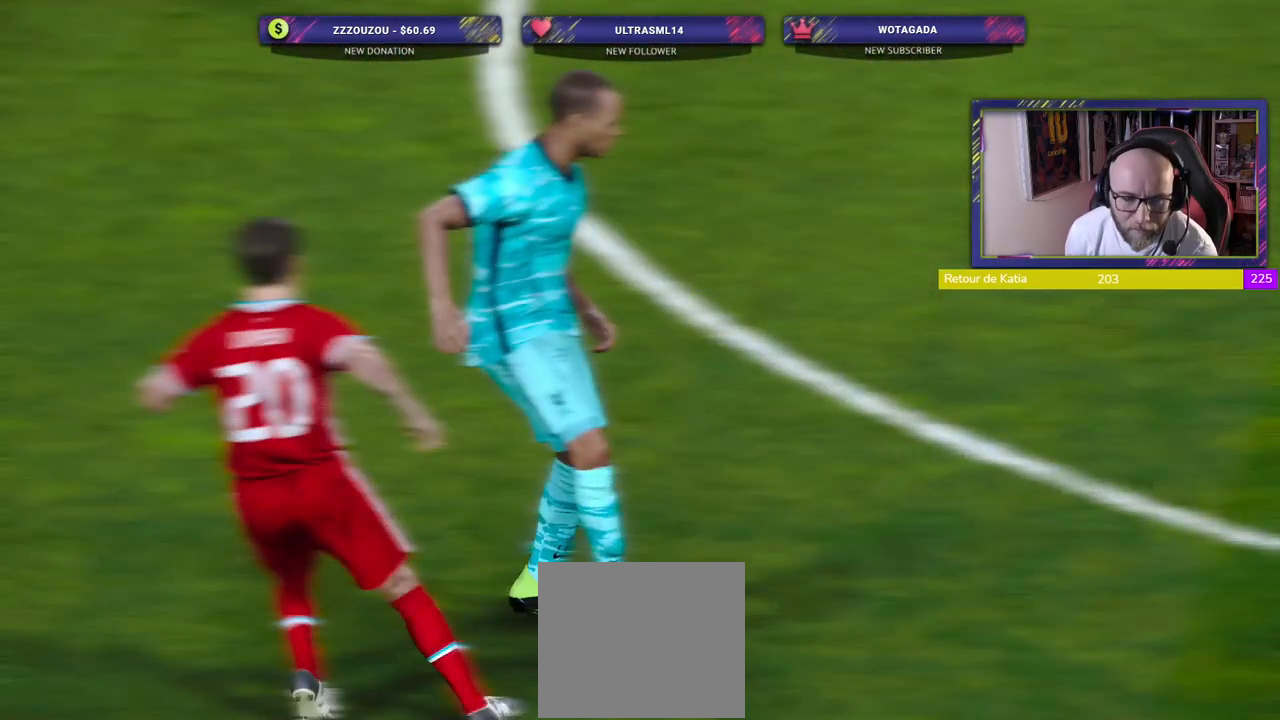
{"buttons": [], "left_stick": "center", "right_stick": "center", "events": []}
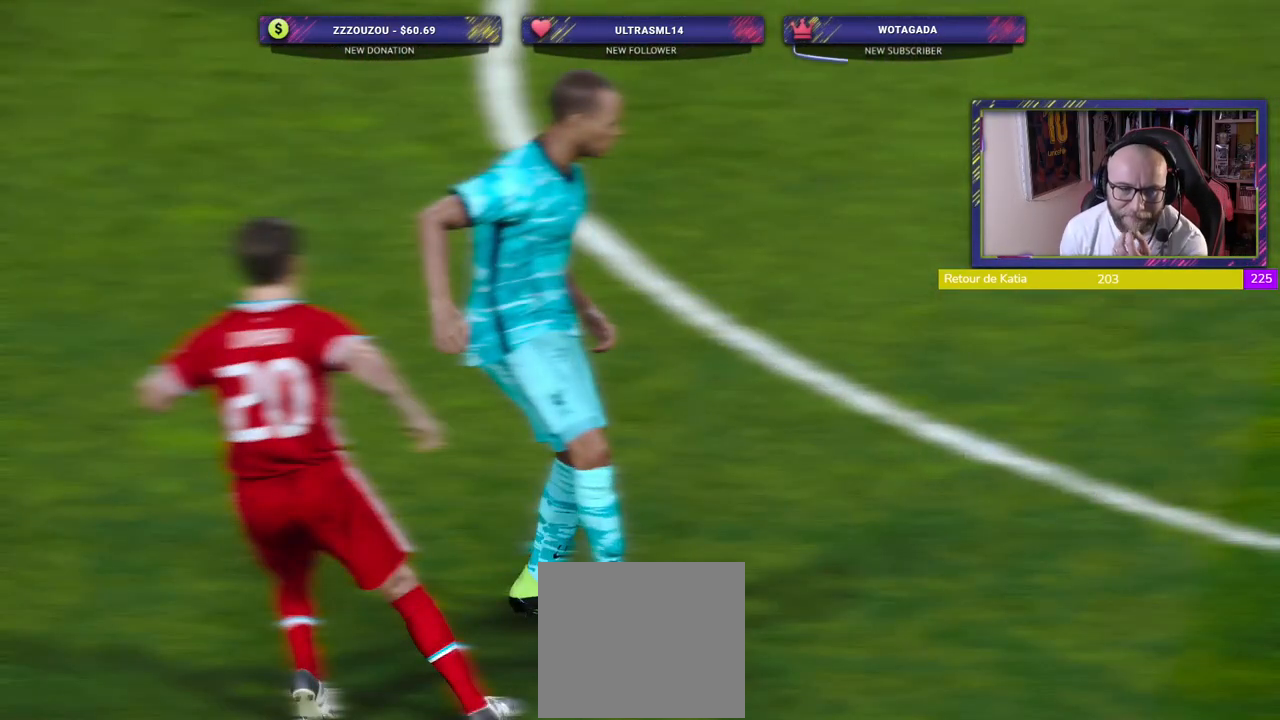
{"buttons": [], "left_stick": "center", "right_stick": "center", "events": []}
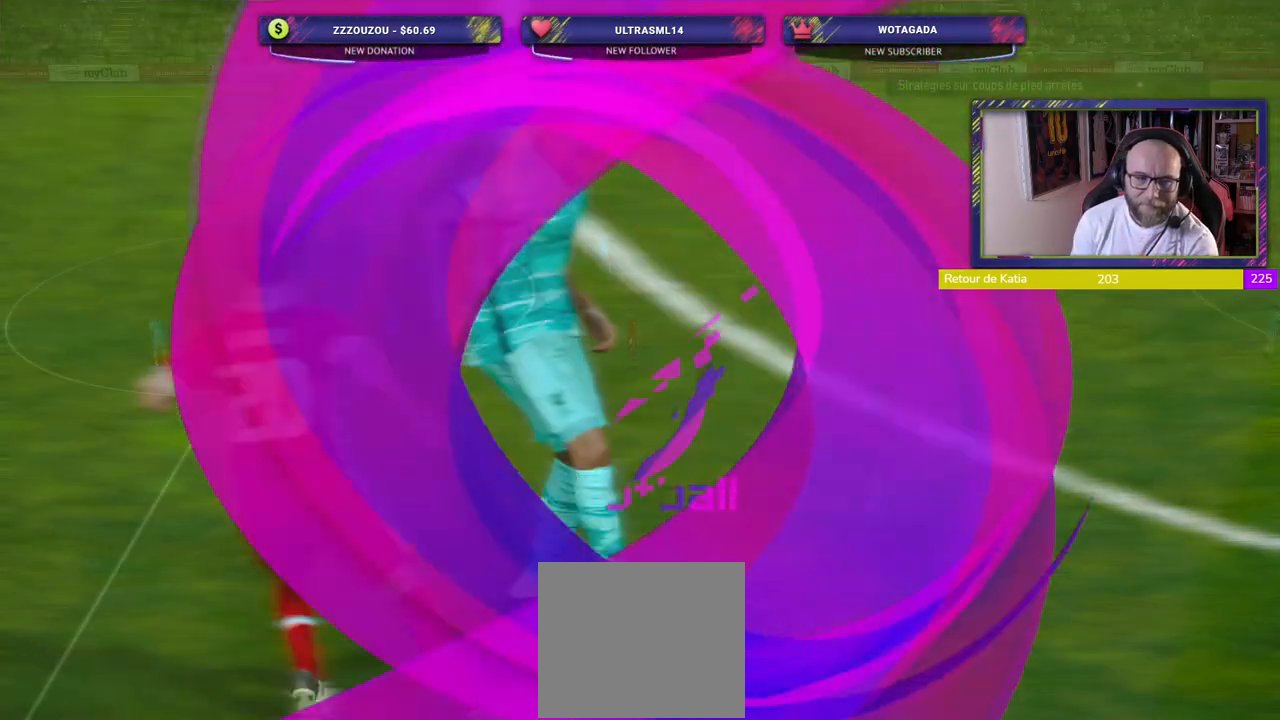
{"buttons": [], "left_stick": "center", "right_stick": "center", "events": []}
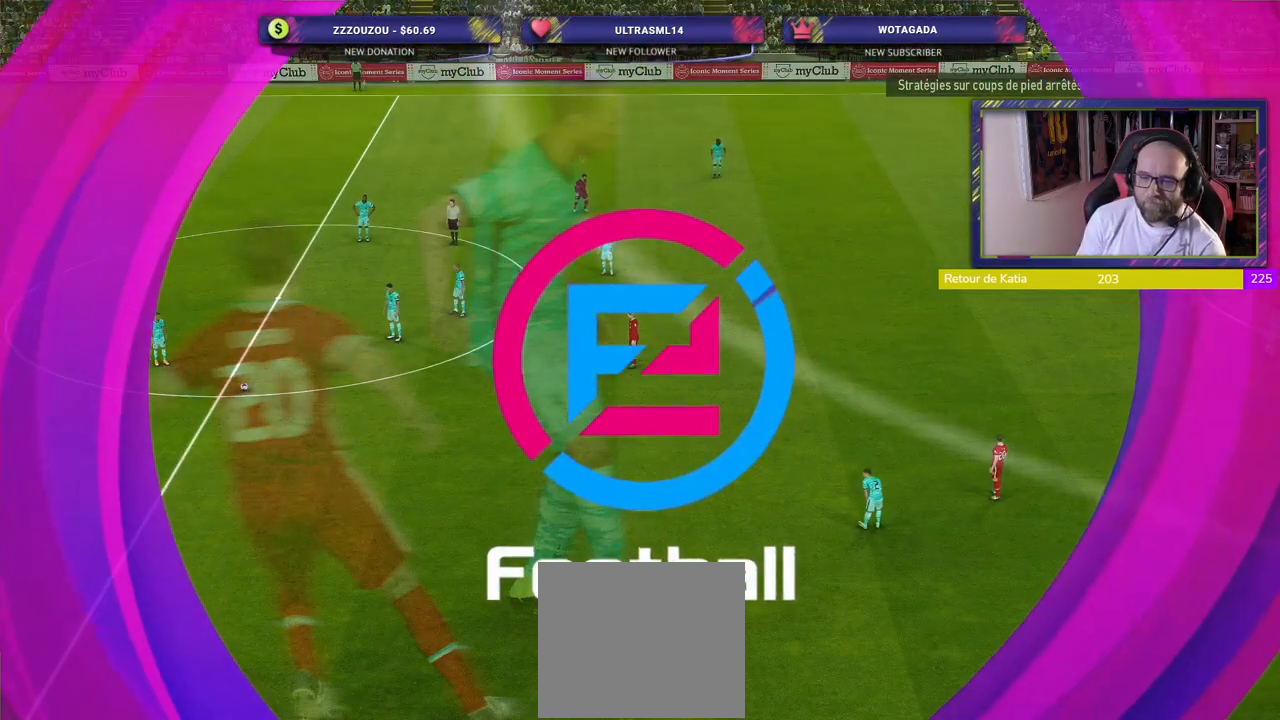
{"buttons": ["R2"], "left_stick": "left", "right_stick": "center", "events": [[380, "left_stick", "left"], [440, "R2", "down"]]}
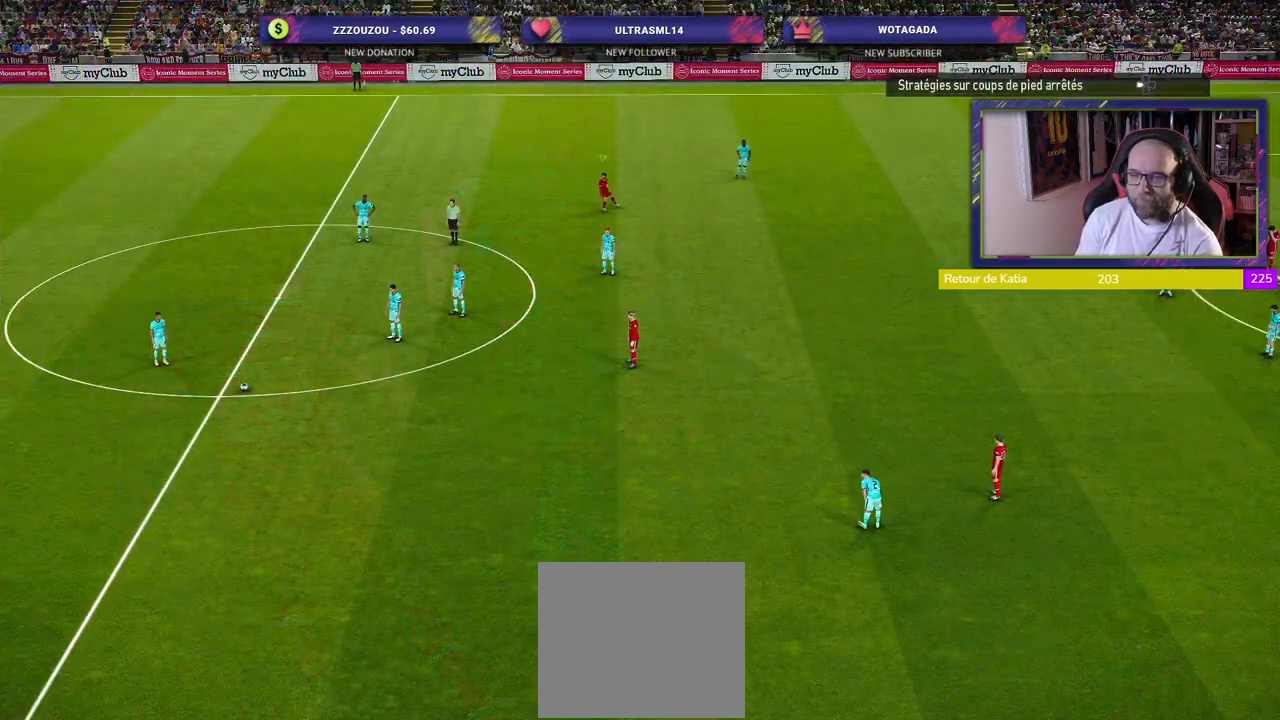
{"buttons": ["R2"], "left_stick": "down-left", "right_stick": "center", "events": [[200, "left_stick", "down-left"]]}
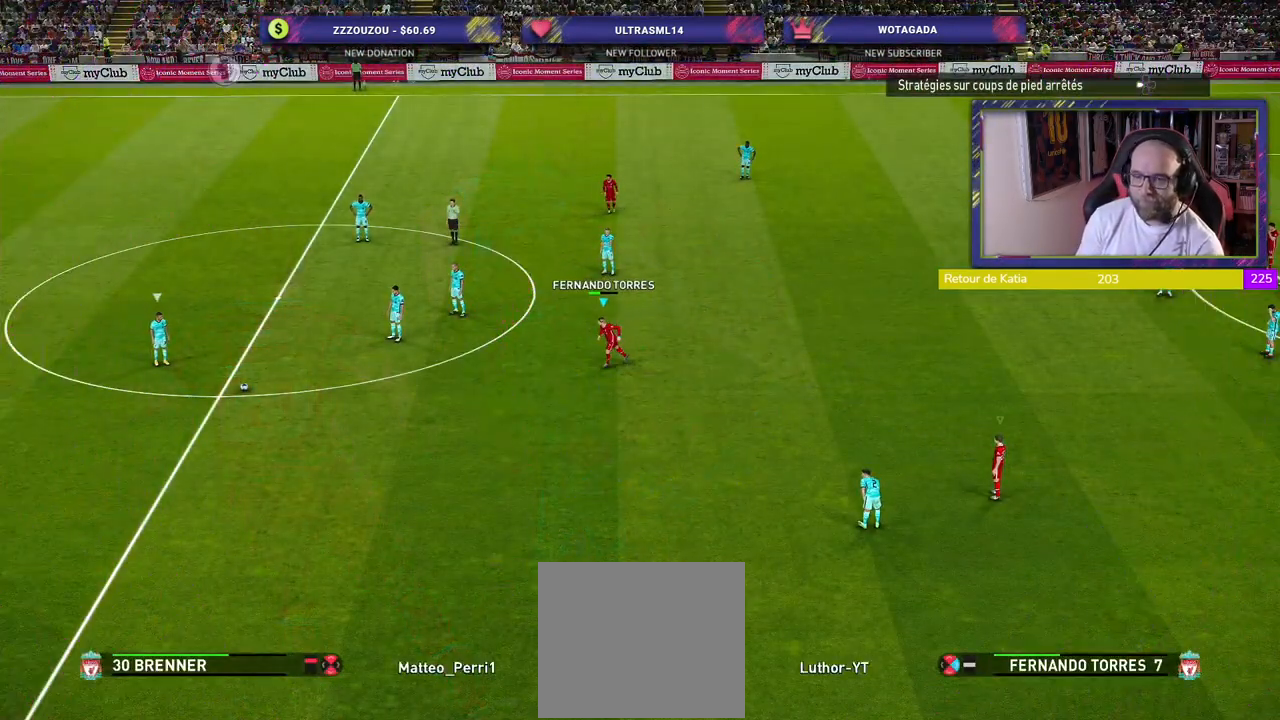
{"buttons": ["R2"], "left_stick": "center", "right_stick": "center", "events": [[420, "left_stick", "center"]]}
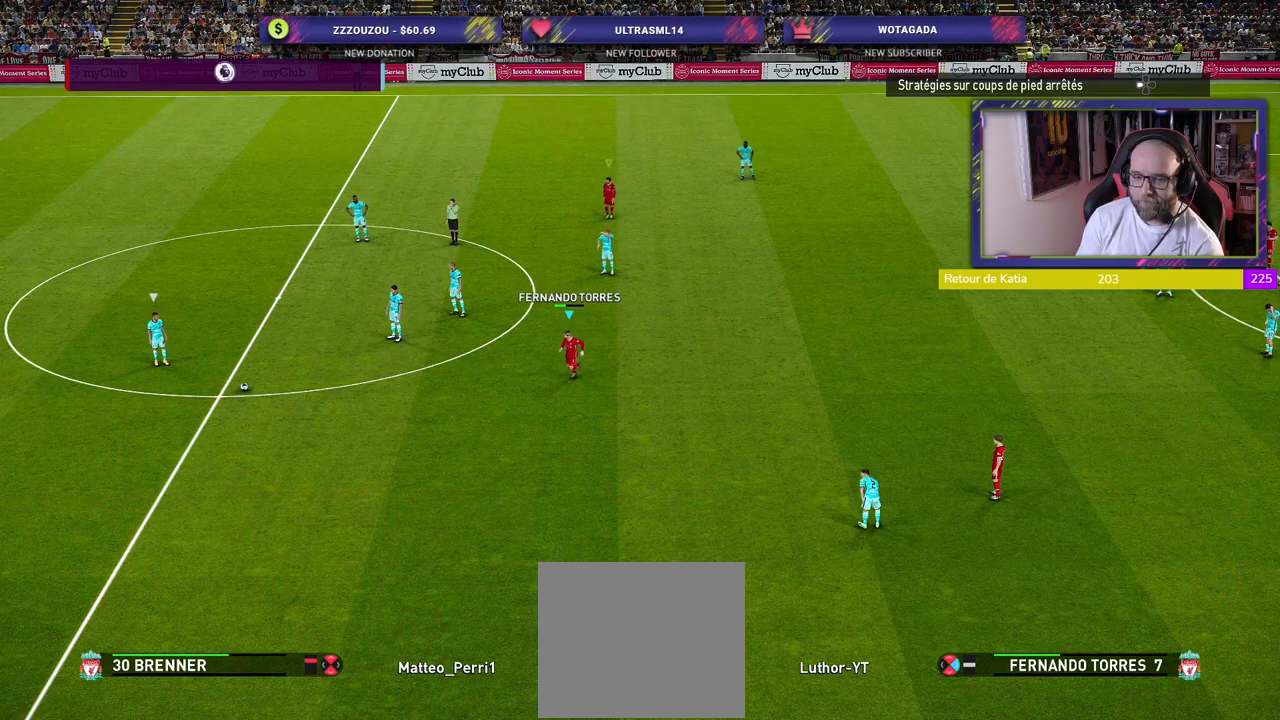
{"buttons": ["R2"], "left_stick": "center", "right_stick": "center", "events": []}
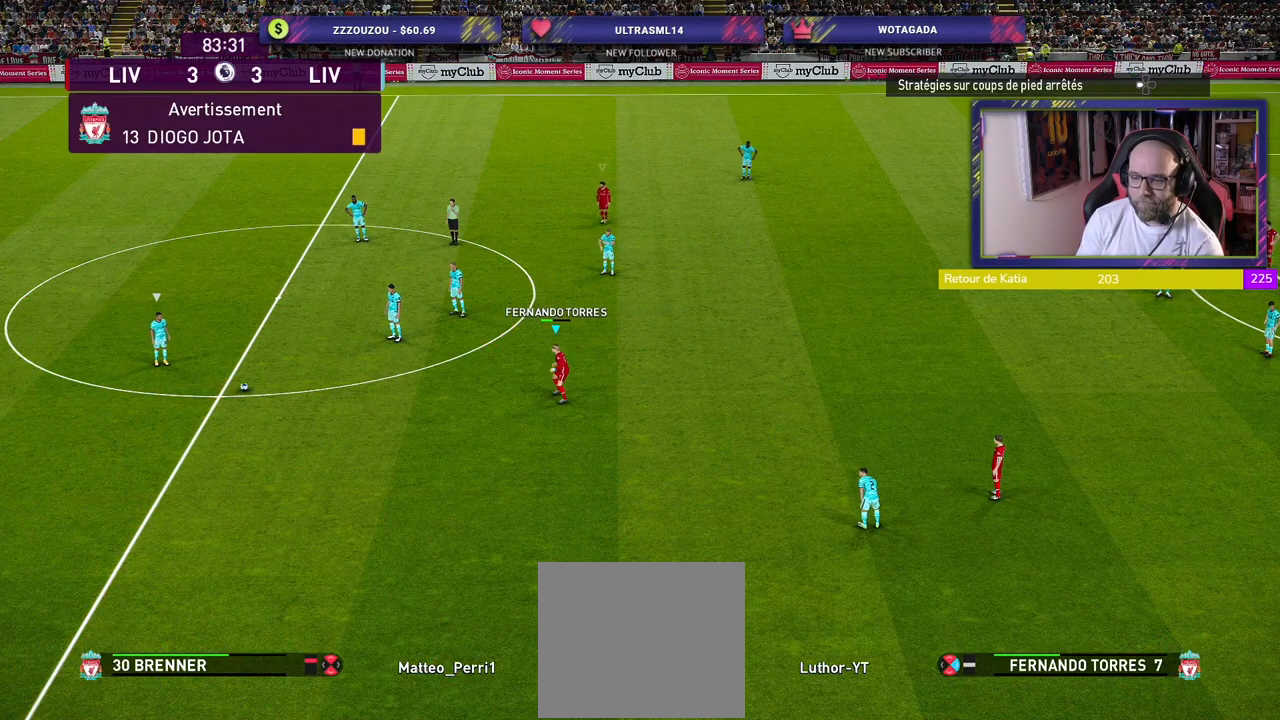
{"buttons": ["R2"], "left_stick": "down-left", "right_stick": "center", "events": [[380, "left_stick", "down-left"]]}
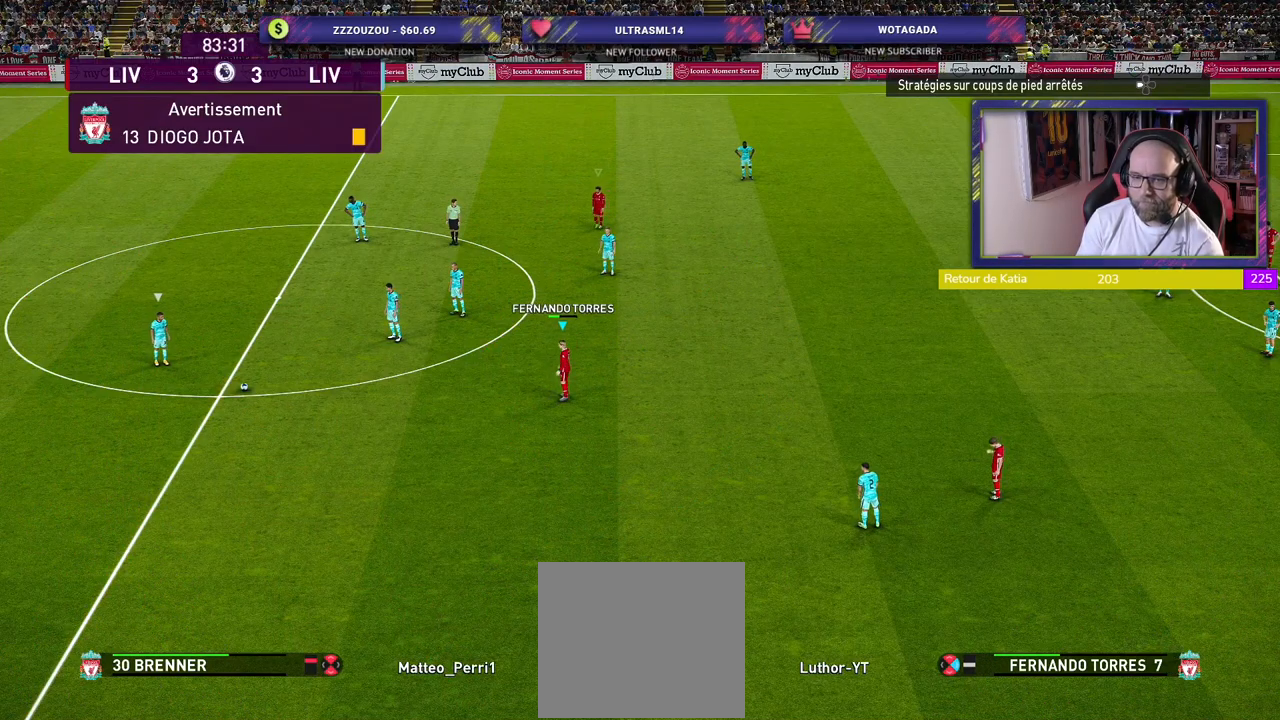
{"buttons": ["R2"], "left_stick": "center", "right_stick": "center", "events": [[180, "left_stick", "center"]]}
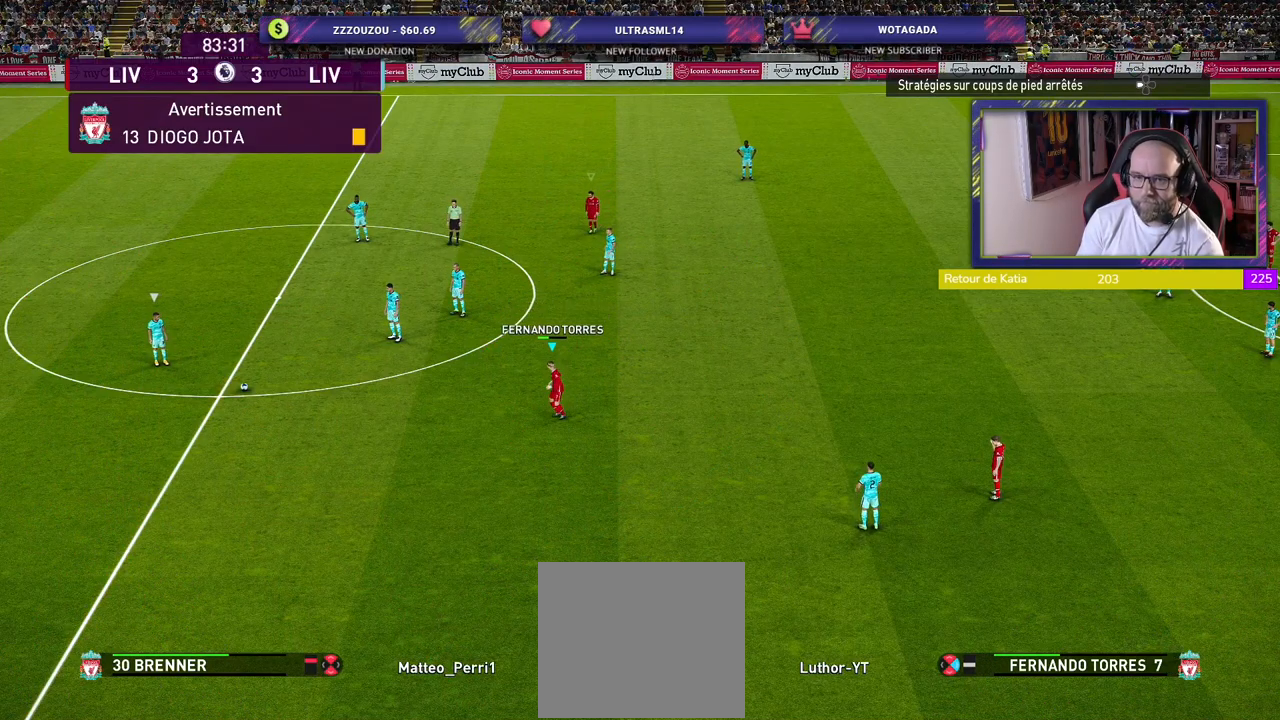
{"buttons": ["R2"], "left_stick": "center", "right_stick": "center", "events": []}
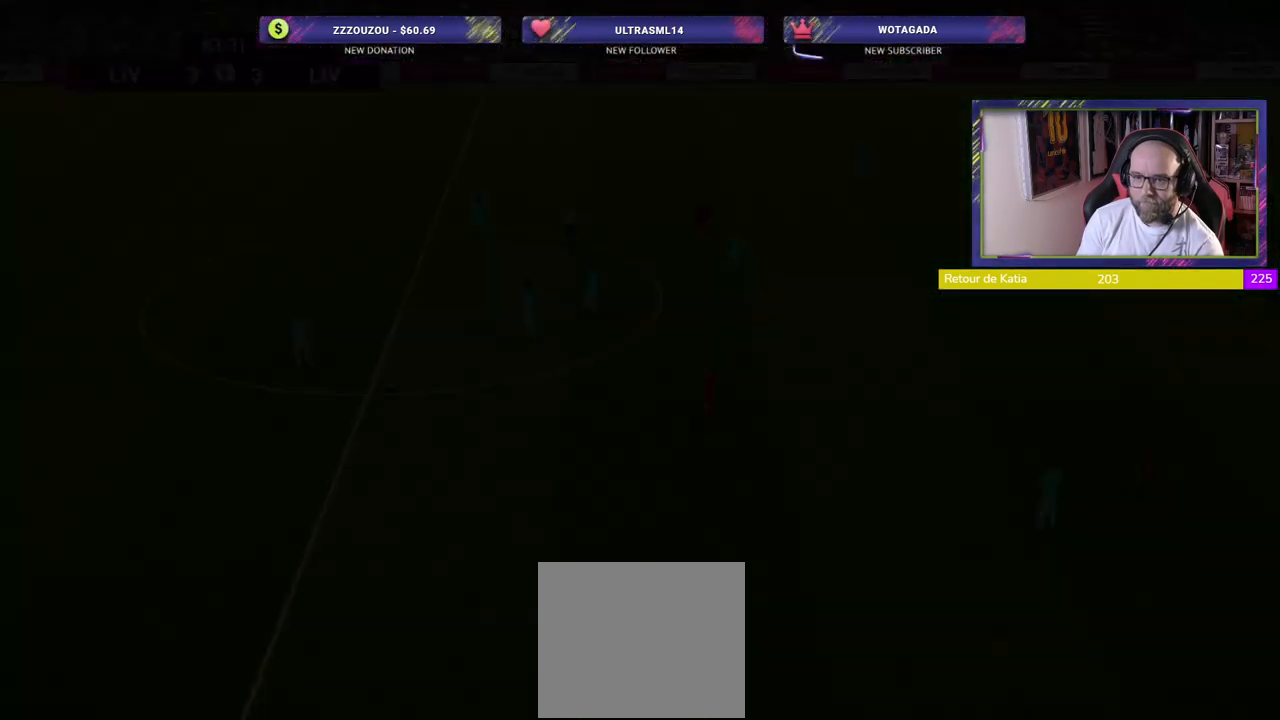
{"buttons": [], "left_stick": "center", "right_stick": "center", "events": [[20, "R2", "up"]]}
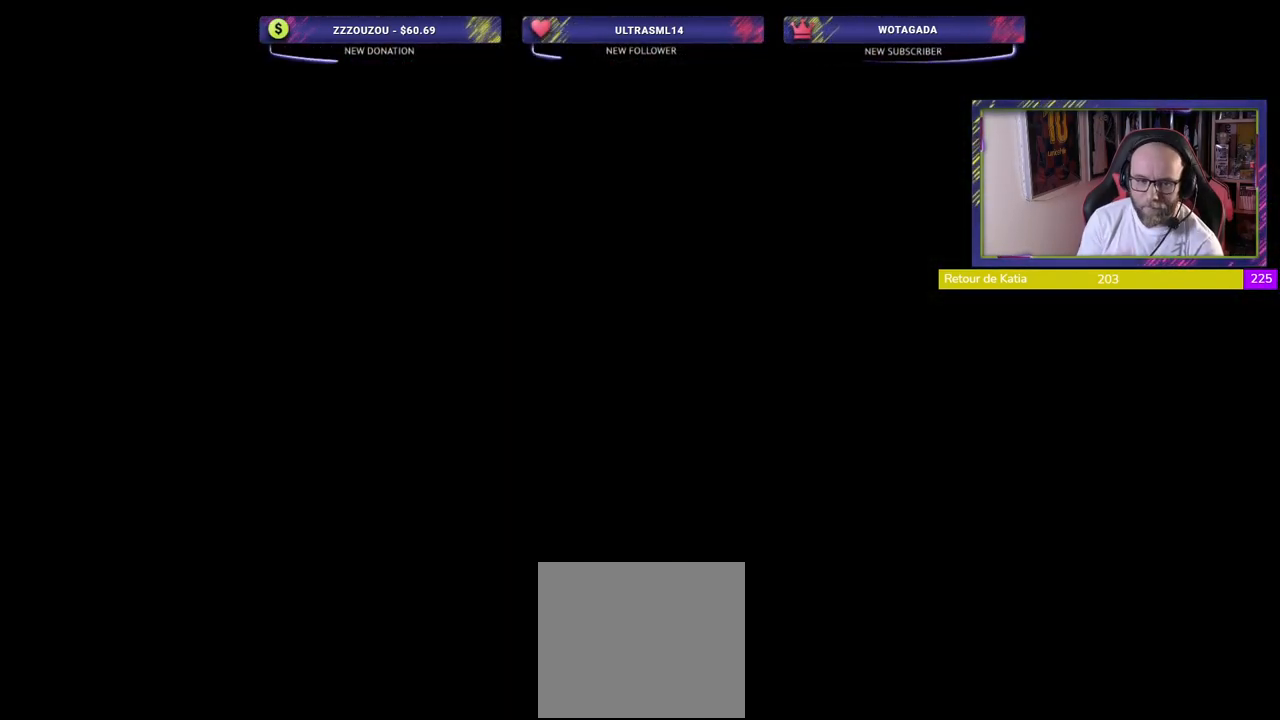
{"buttons": [], "left_stick": "center", "right_stick": "center", "events": []}
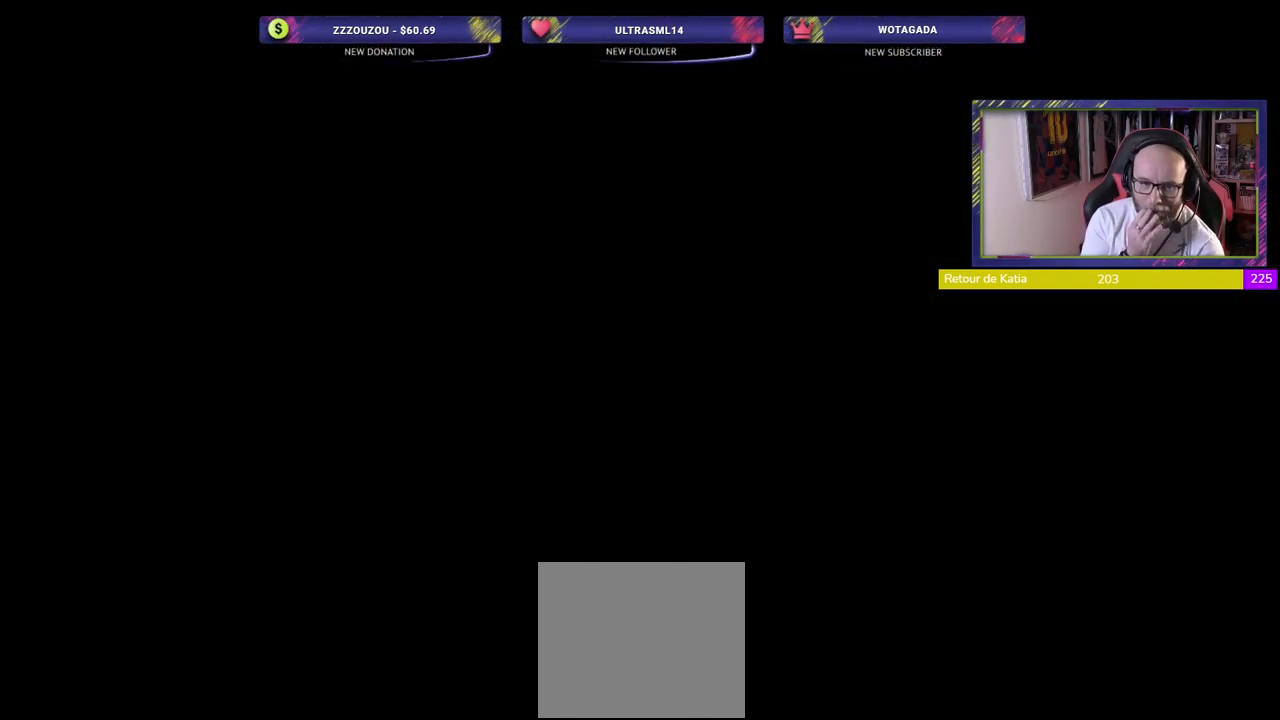
{"buttons": [], "left_stick": "center", "right_stick": "center", "events": []}
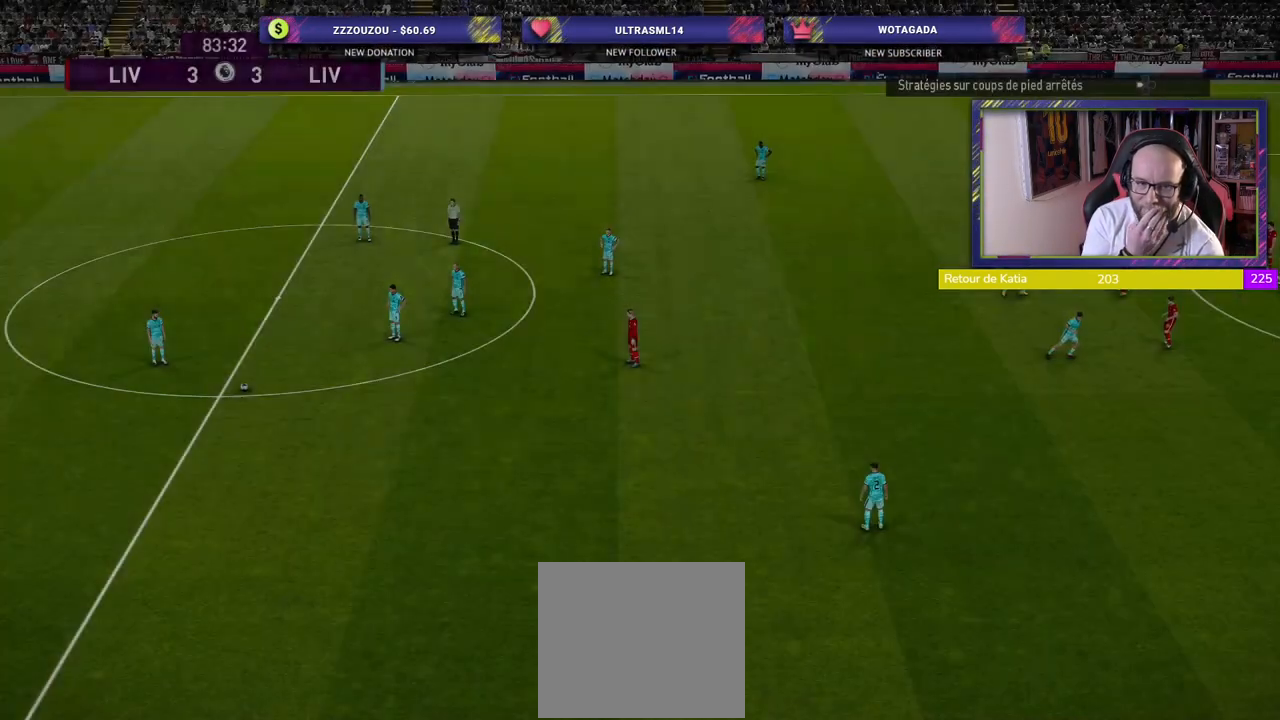
{"buttons": [], "left_stick": "down-left", "right_stick": "center", "events": [[420, "left_stick", "down-left"]]}
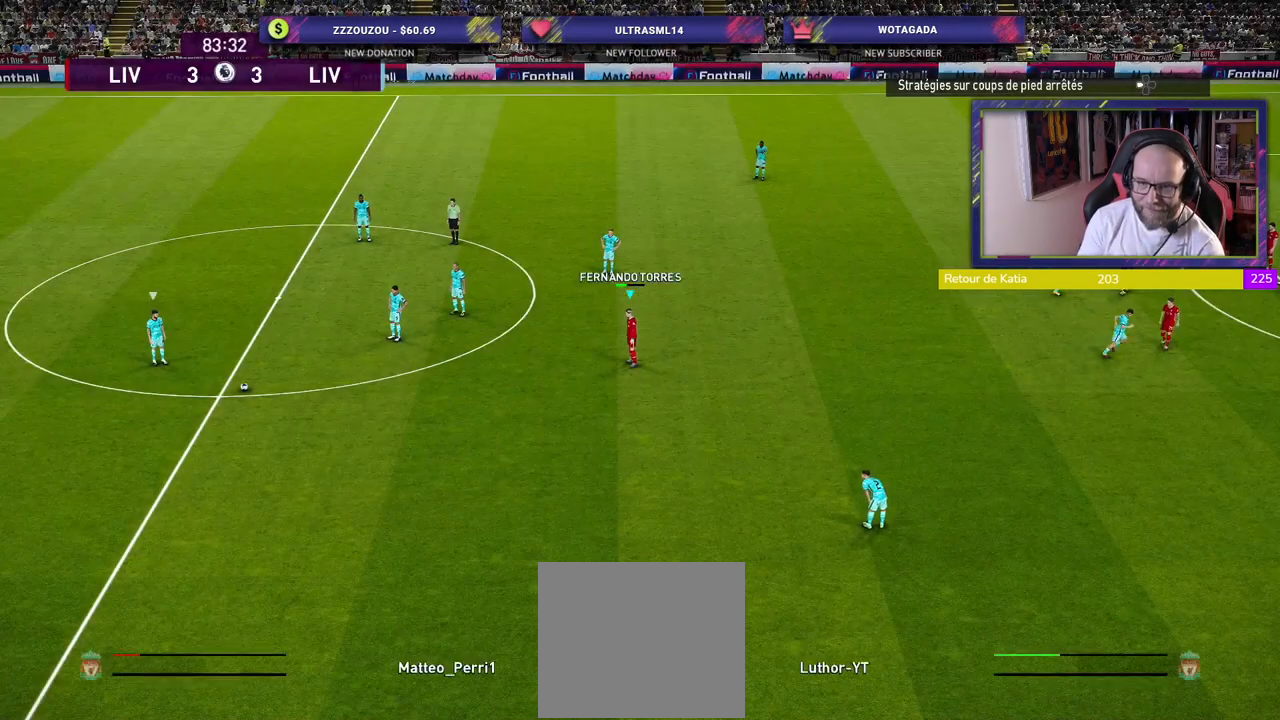
{"buttons": ["R2"], "left_stick": "down-left", "right_stick": "center", "events": [[440, "R2", "down"]]}
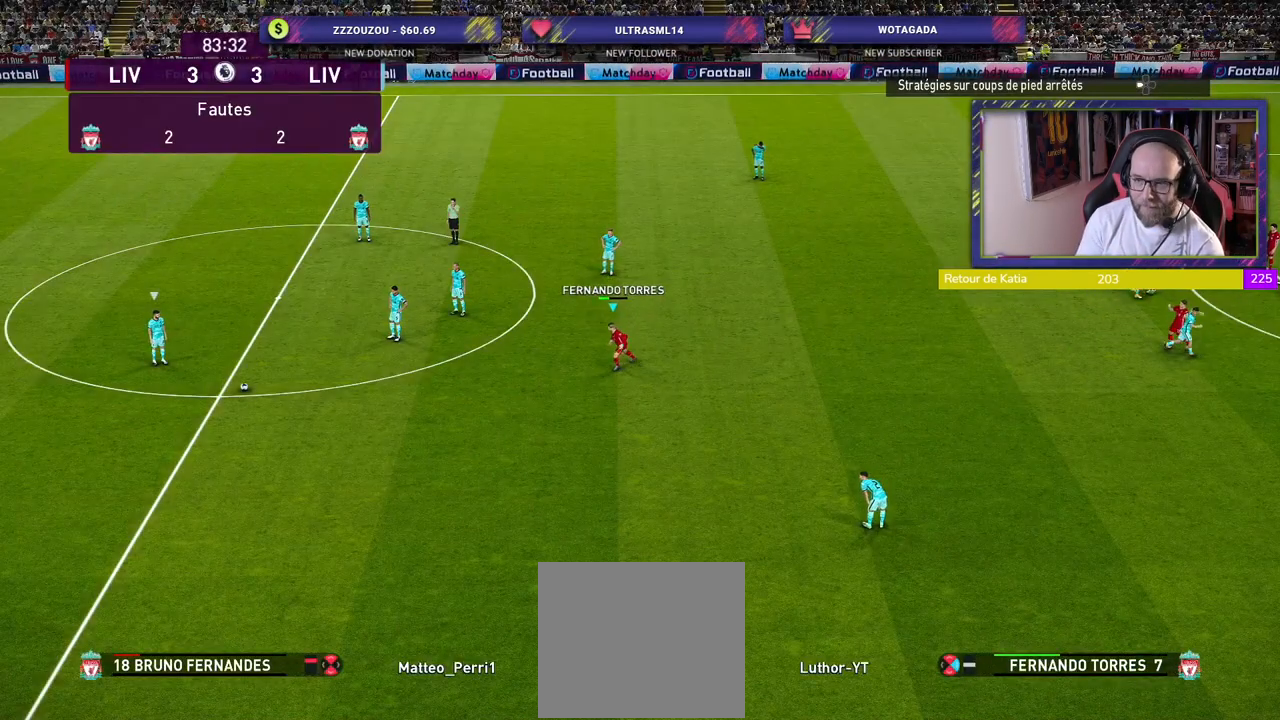
{"buttons": ["R2"], "left_stick": "center", "right_stick": "center", "events": [[460, "left_stick", "center"]]}
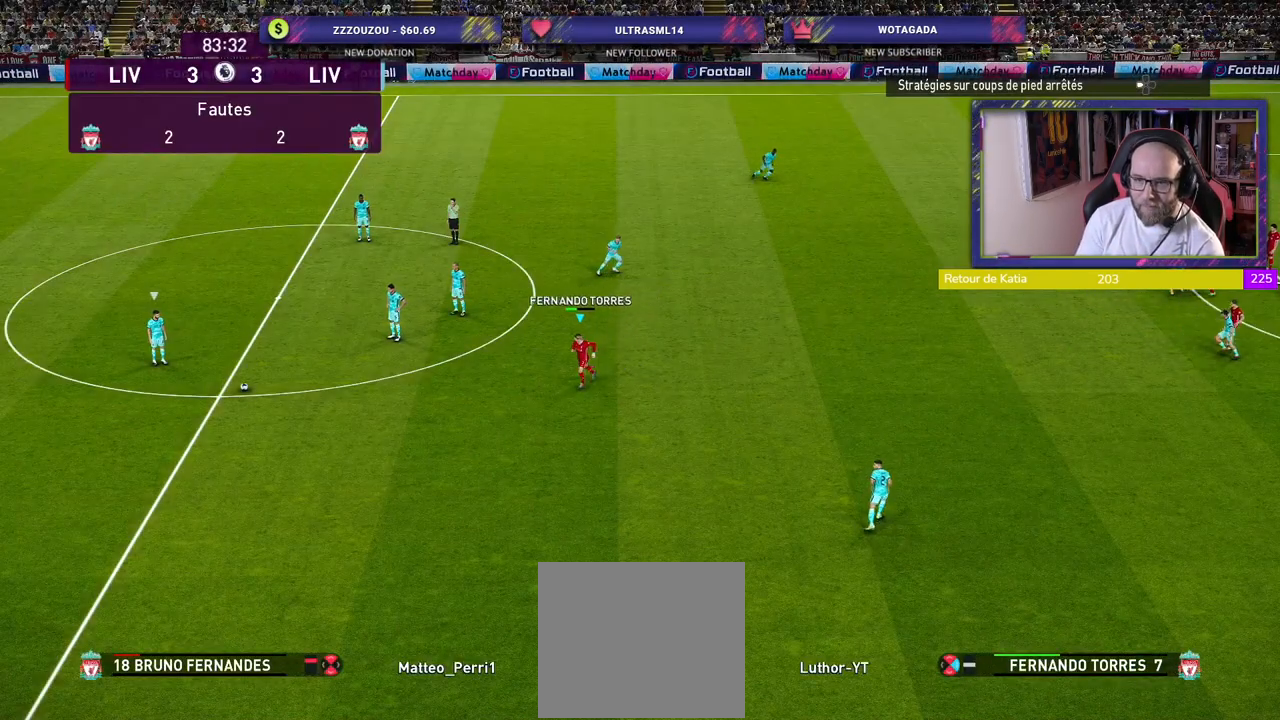
{"buttons": ["R2"], "left_stick": "center", "right_stick": "center", "events": []}
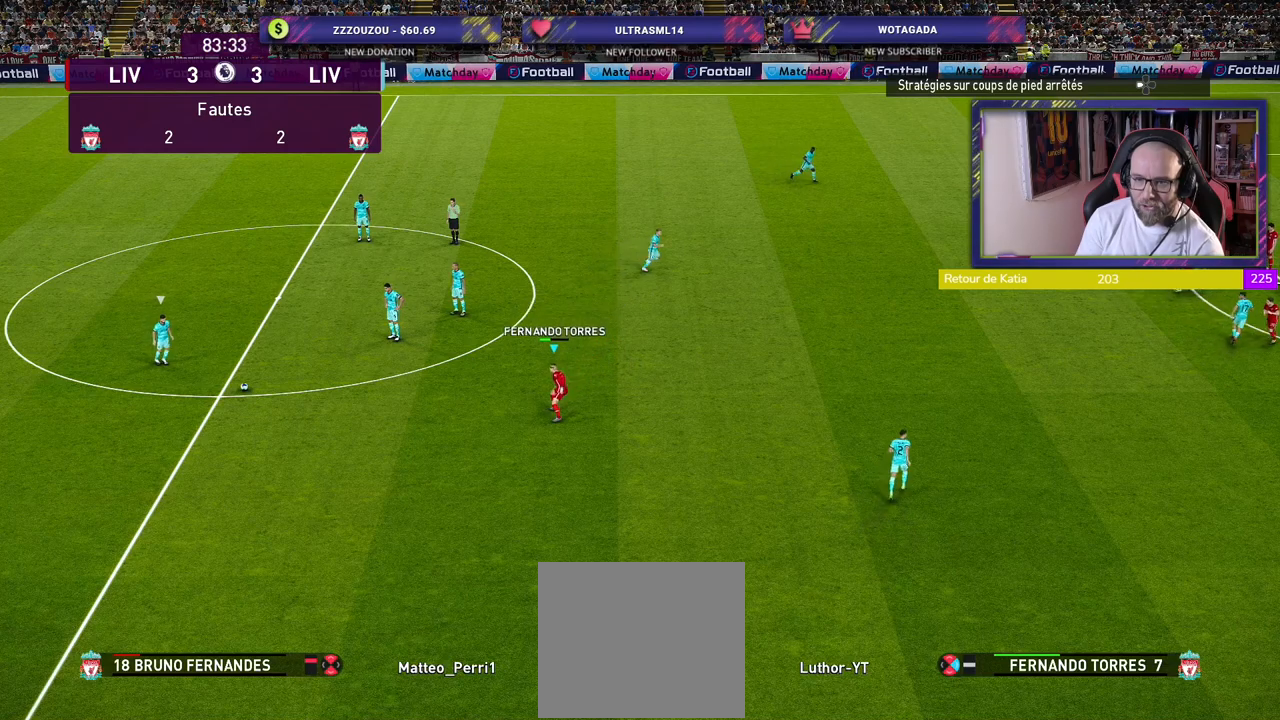
{"buttons": ["R2"], "left_stick": "up-left", "right_stick": "center", "events": [[20, "left_stick", "up-left"]]}
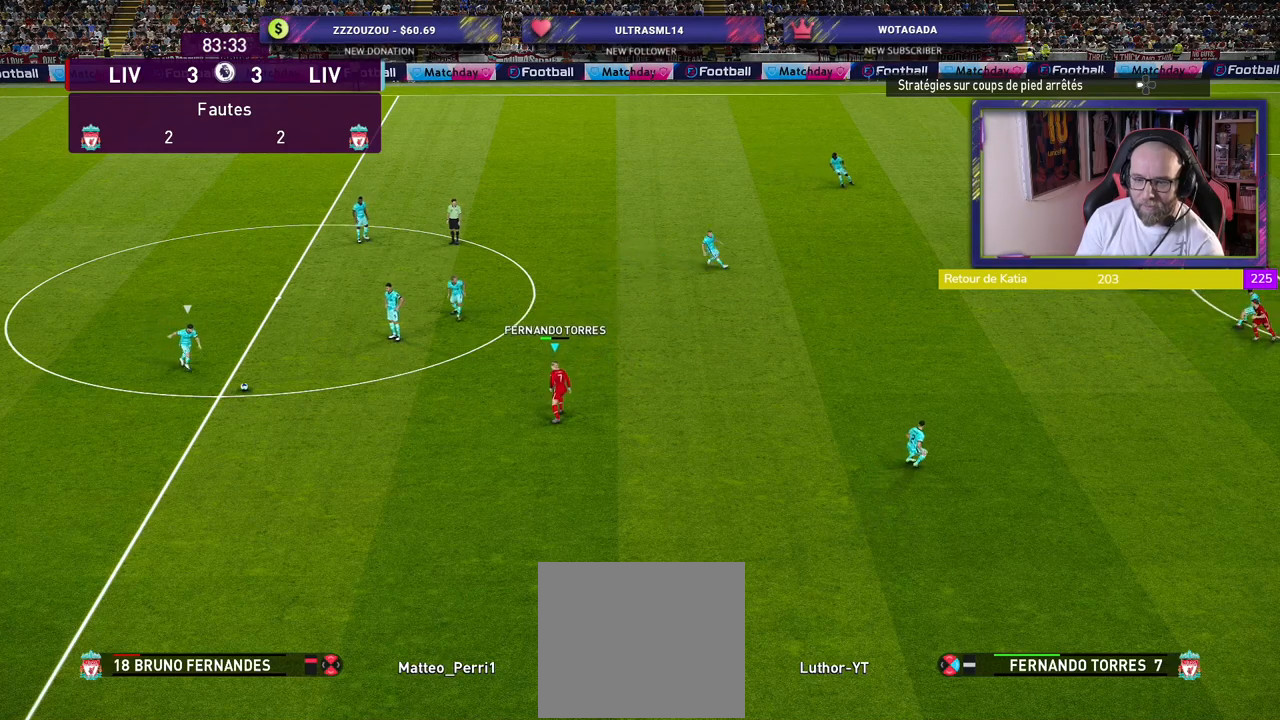
{"buttons": ["R2"], "left_stick": "left", "right_stick": "center", "events": [[500, "left_stick", "left"]]}
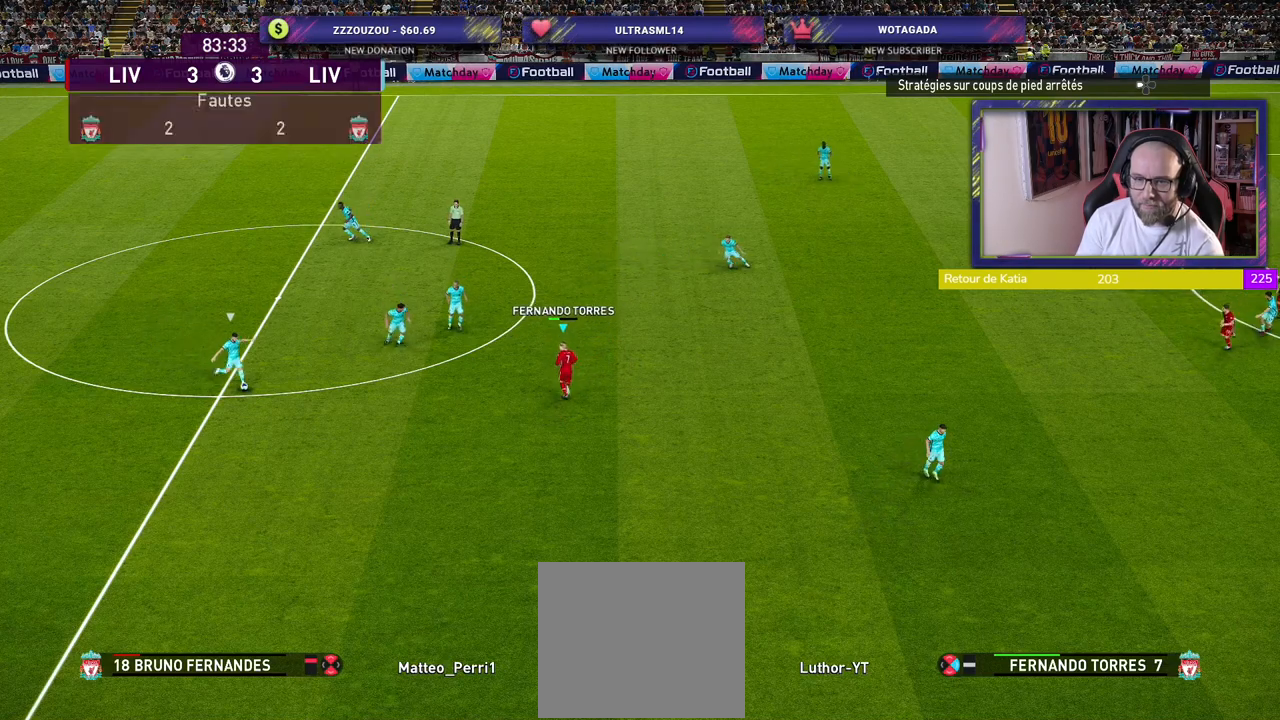
{"buttons": ["CROSS", "R2"], "left_stick": "up-left", "right_stick": "center", "events": [[180, "CROSS", "down"], [360, "left_stick", "up-left"]]}
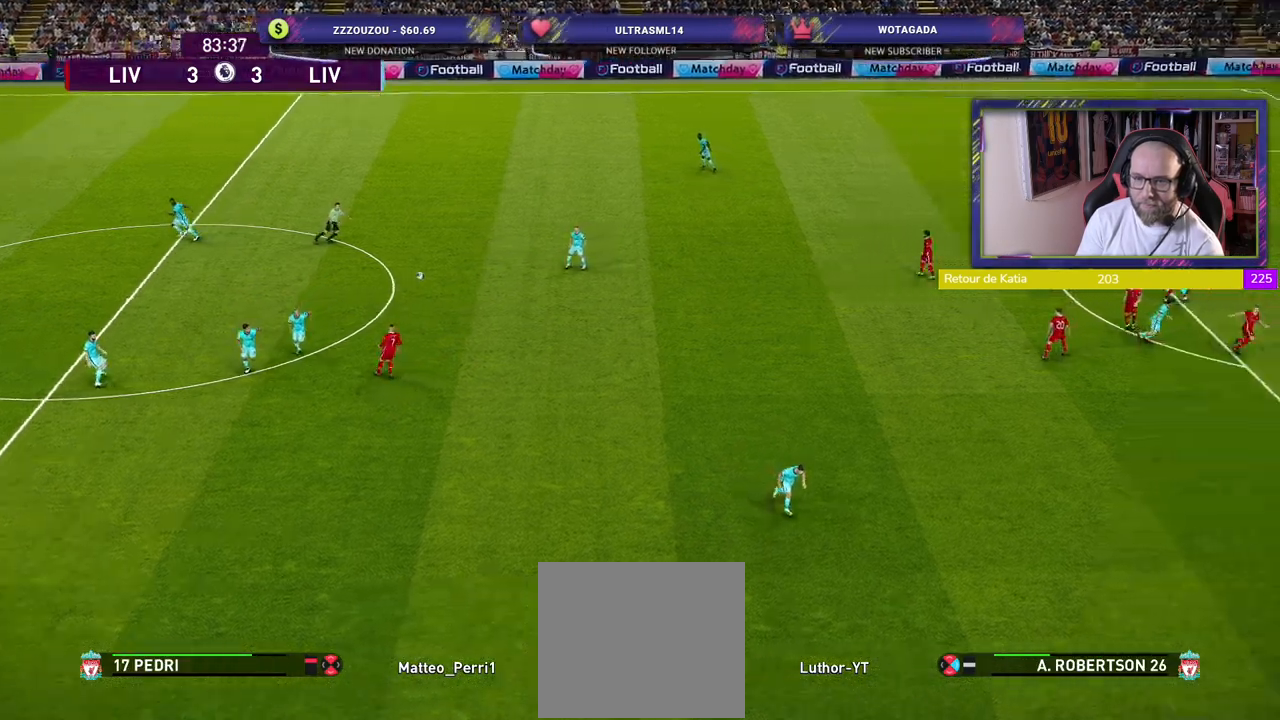
{"buttons": ["R2"], "left_stick": "center", "right_stick": "center", "events": [[100, "CROSS", "up"], [160, "left_stick", "left"], [440, "left_stick", "center"]]}
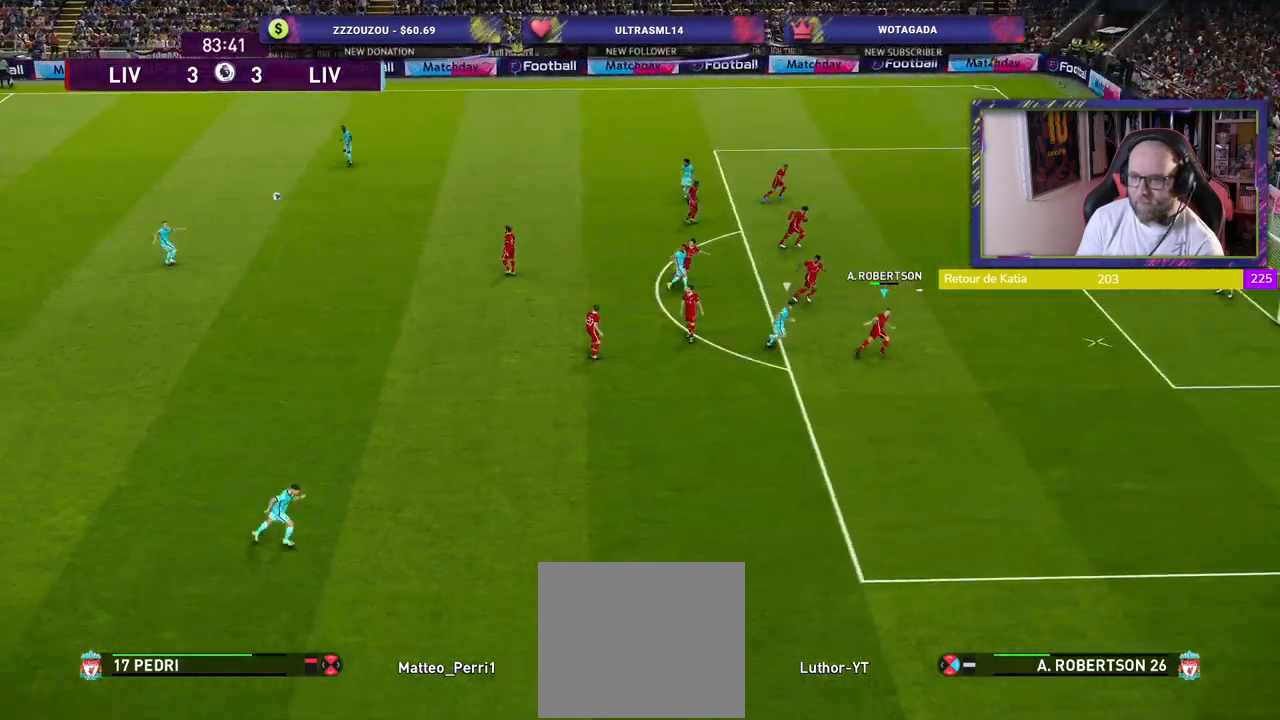
{"buttons": ["CROSS"], "left_stick": "left", "right_stick": "center", "events": [[80, "R2", "up"], [140, "left_stick", "left"], [360, "CROSS", "down"]]}